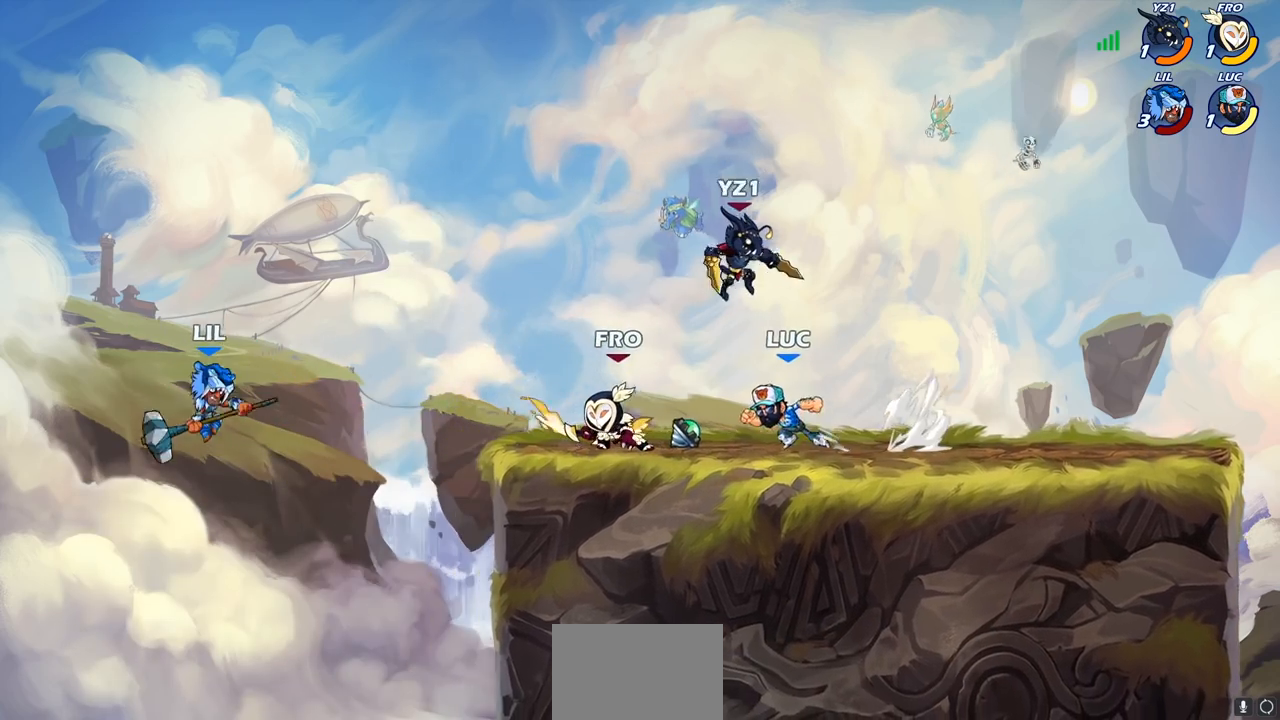
Gameplay with a controller (PlayStation layout); each line is a JSON object with the inputs held at the frame after it. "events" lists button and stick changes between this image and that frame as [ms after this image, input, new state], when the widget could be followed in between.
{"buttons": ["CIRCLE"], "left_stick": "center", "right_stick": "center", "events": [[150, "SQUARE", "down"], [250, "SQUARE", "up"], [333, "left_stick", "center"], [350, "CROSS", "down"], [417, "CIRCLE", "down"], [450, "CROSS", "up"]]}
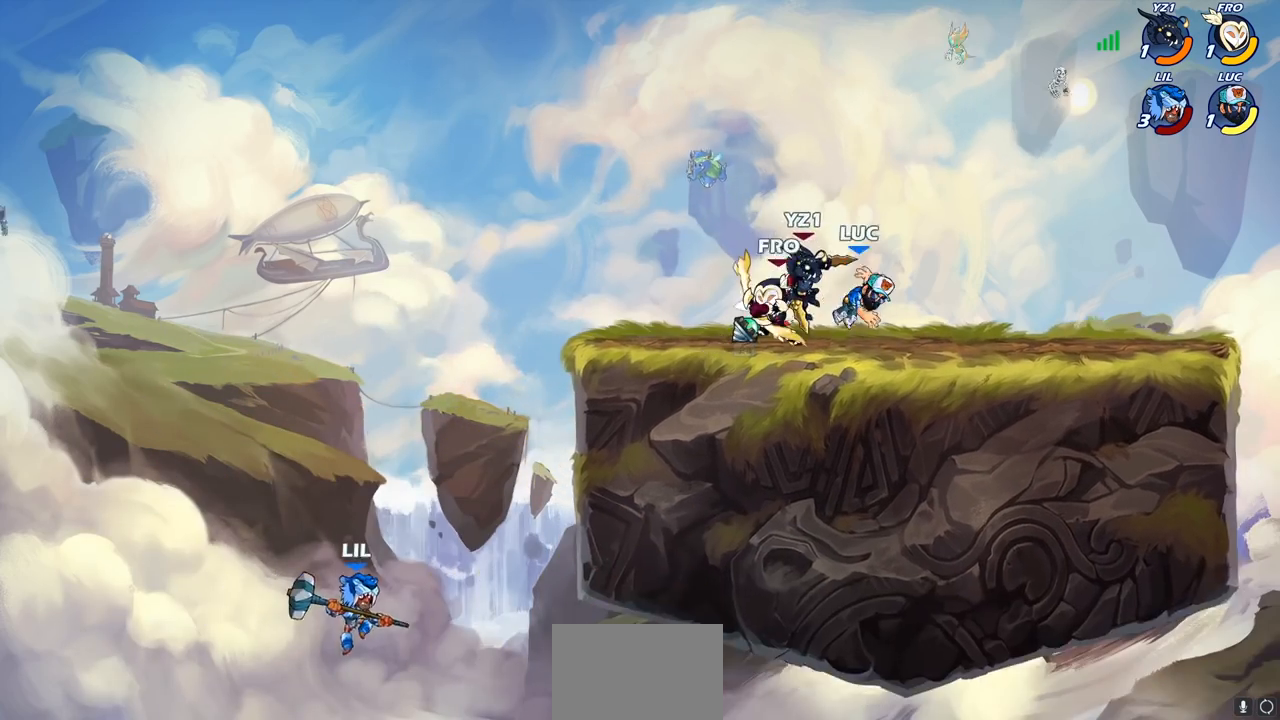
{"buttons": ["R2"], "left_stick": "up-right", "right_stick": "center", "events": [[33, "CIRCLE", "up"], [233, "left_stick", "up"], [333, "left_stick", "up-right"], [450, "R2", "down"]]}
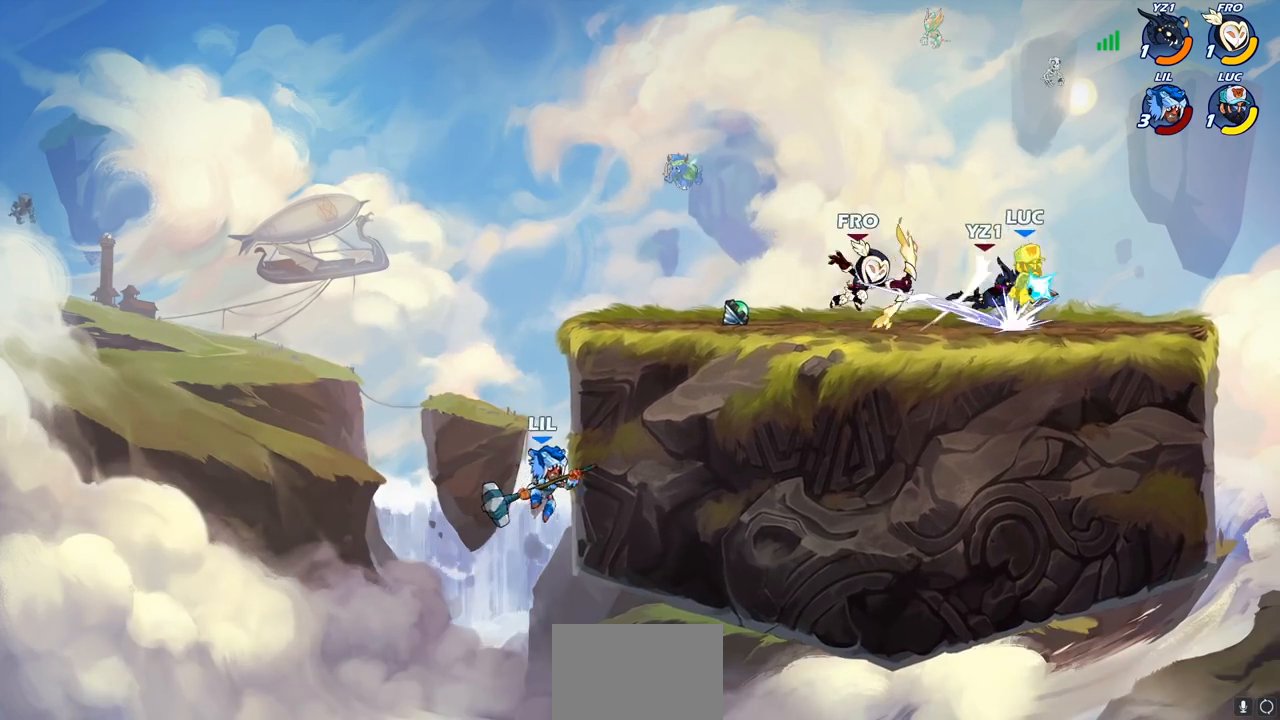
{"buttons": ["CROSS", "R2"], "left_stick": "up", "right_stick": "center", "events": [[117, "left_stick", "up"], [233, "R2", "up"], [283, "CROSS", "down"], [317, "R2", "down"]]}
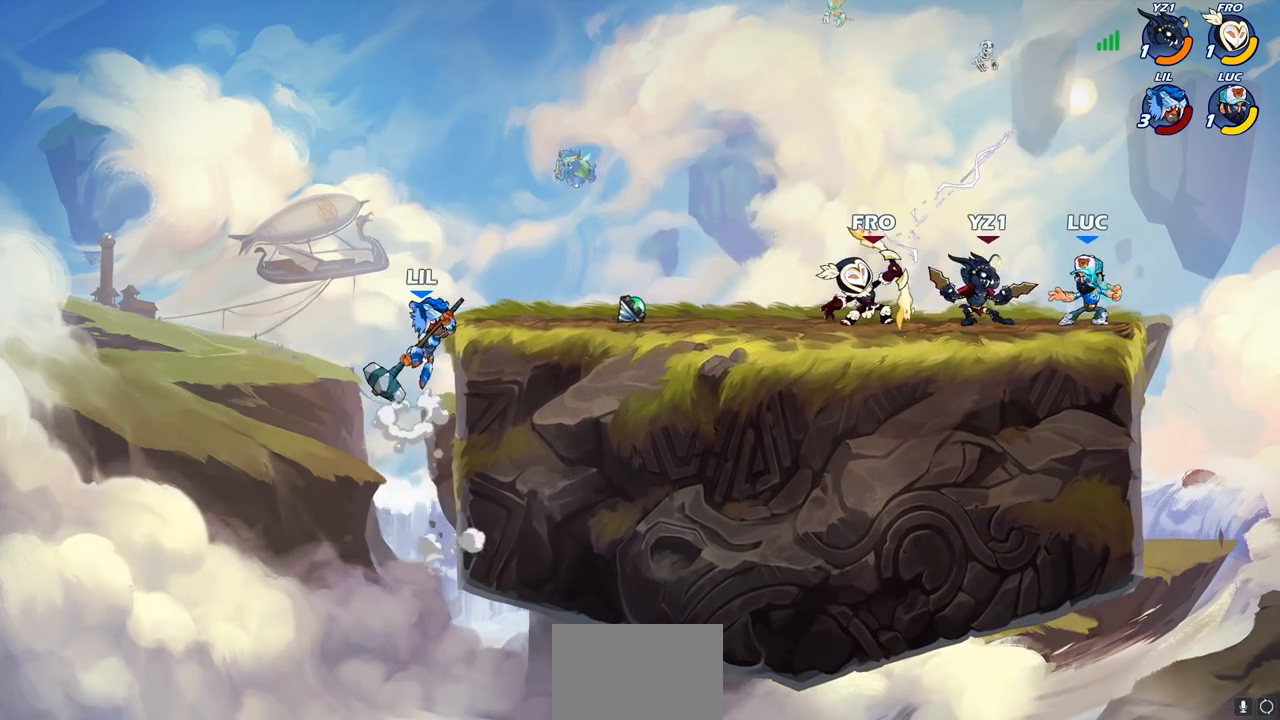
{"buttons": [], "left_stick": "center", "right_stick": "center", "events": [[17, "R2", "up"], [67, "CROSS", "up"], [133, "R2", "down"], [150, "CROSS", "down"], [167, "left_stick", "up-right"], [367, "left_stick", "center"], [417, "CROSS", "up"], [467, "R2", "up"]]}
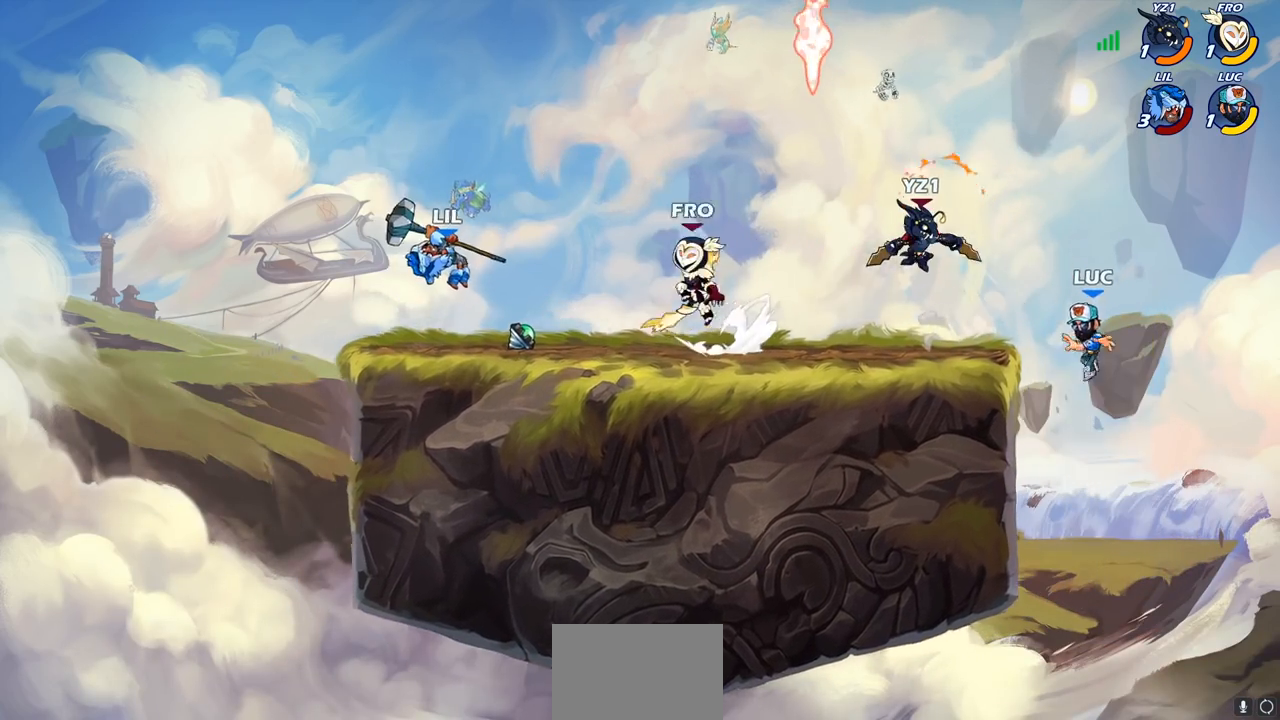
{"buttons": [], "left_stick": "left", "right_stick": "center", "events": [[83, "left_stick", "left"], [133, "left_stick", "down-left"], [367, "left_stick", "left"], [400, "CROSS", "down"], [483, "CROSS", "up"]]}
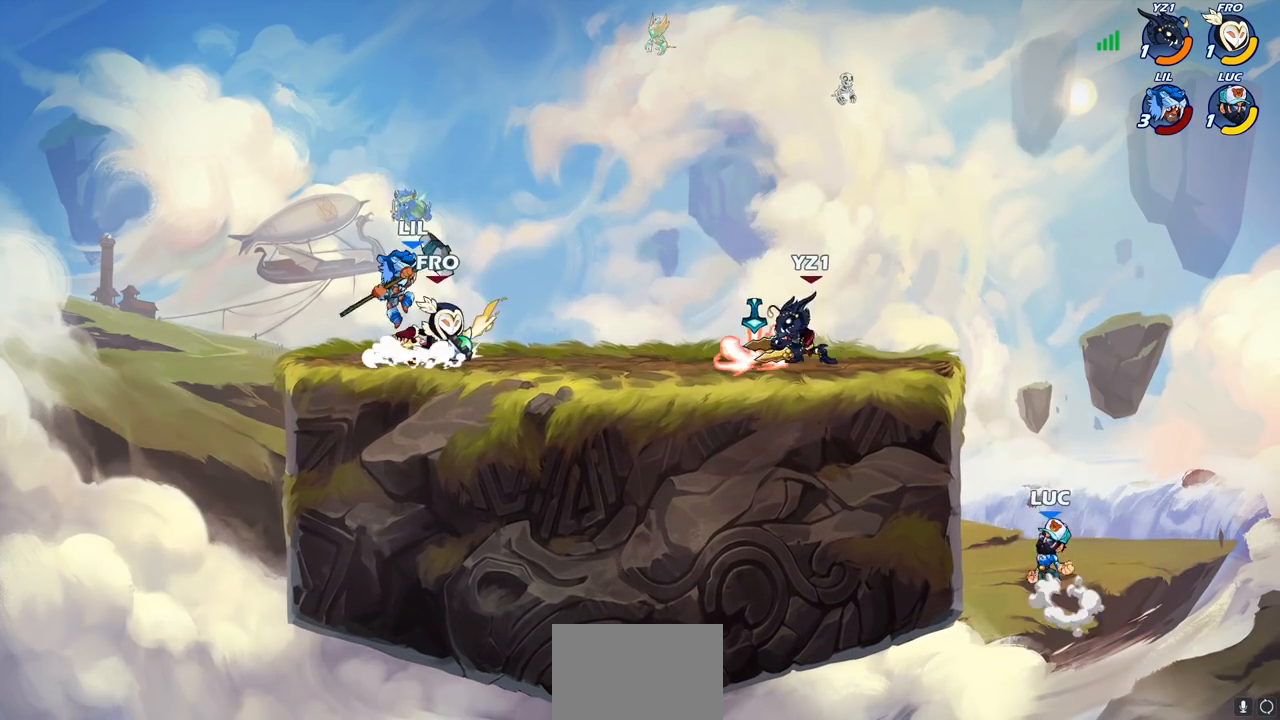
{"buttons": [], "left_stick": "left", "right_stick": "center", "events": [[250, "left_stick", "right"], [350, "left_stick", "left"]]}
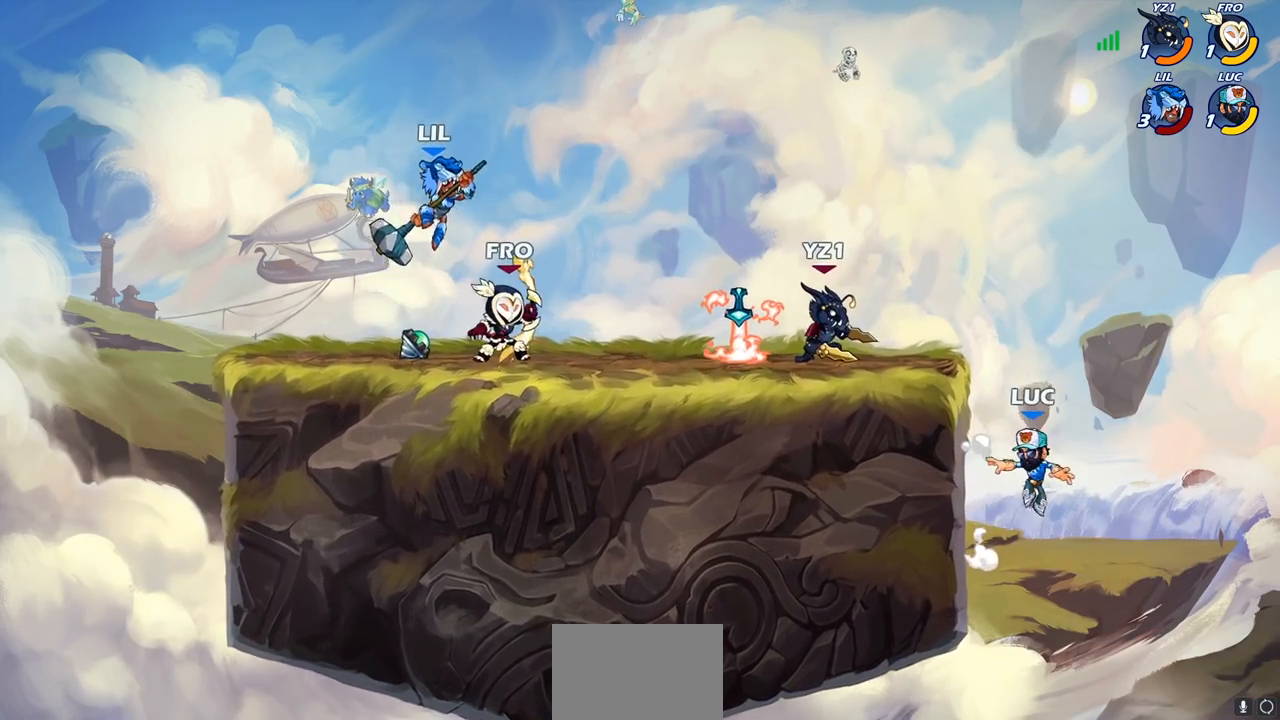
{"buttons": [], "left_stick": "center", "right_stick": "center", "events": [[67, "left_stick", "center"]]}
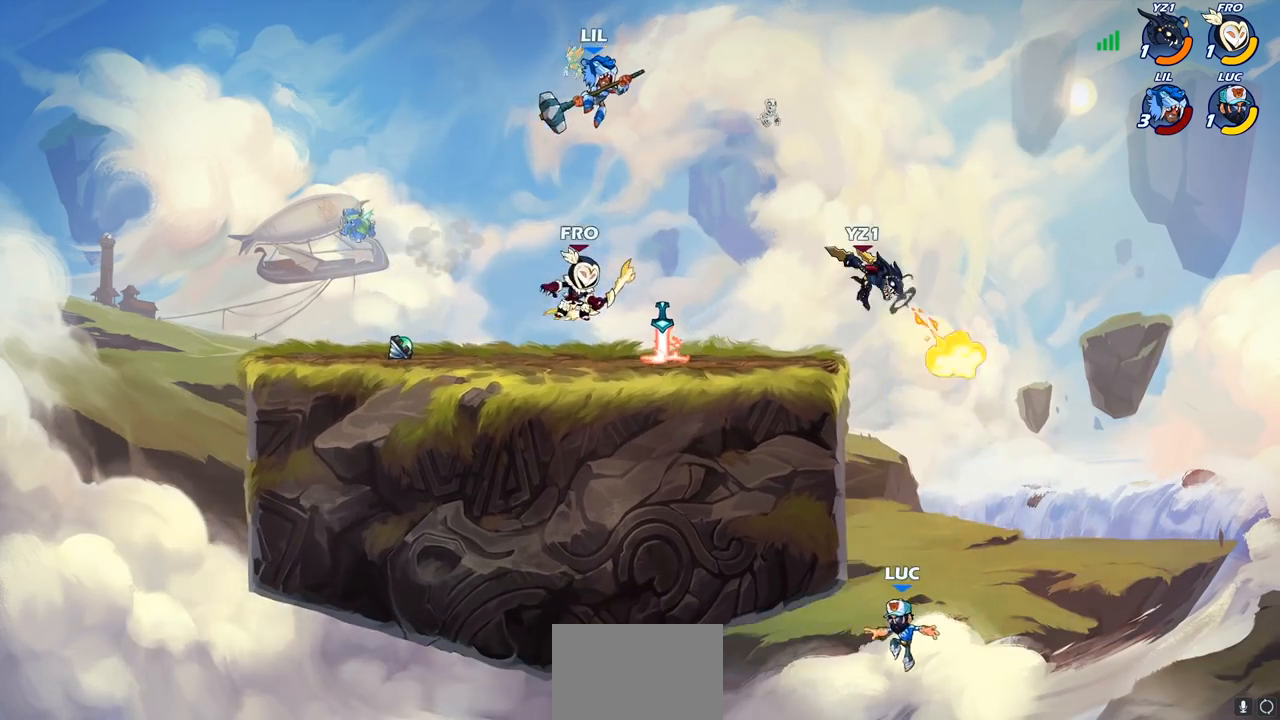
{"buttons": ["CIRCLE"], "left_stick": "left", "right_stick": "center", "events": [[33, "CROSS", "down"], [167, "CROSS", "up"], [283, "CROSS", "down"], [350, "left_stick", "left"], [400, "CIRCLE", "down"], [433, "CROSS", "up"]]}
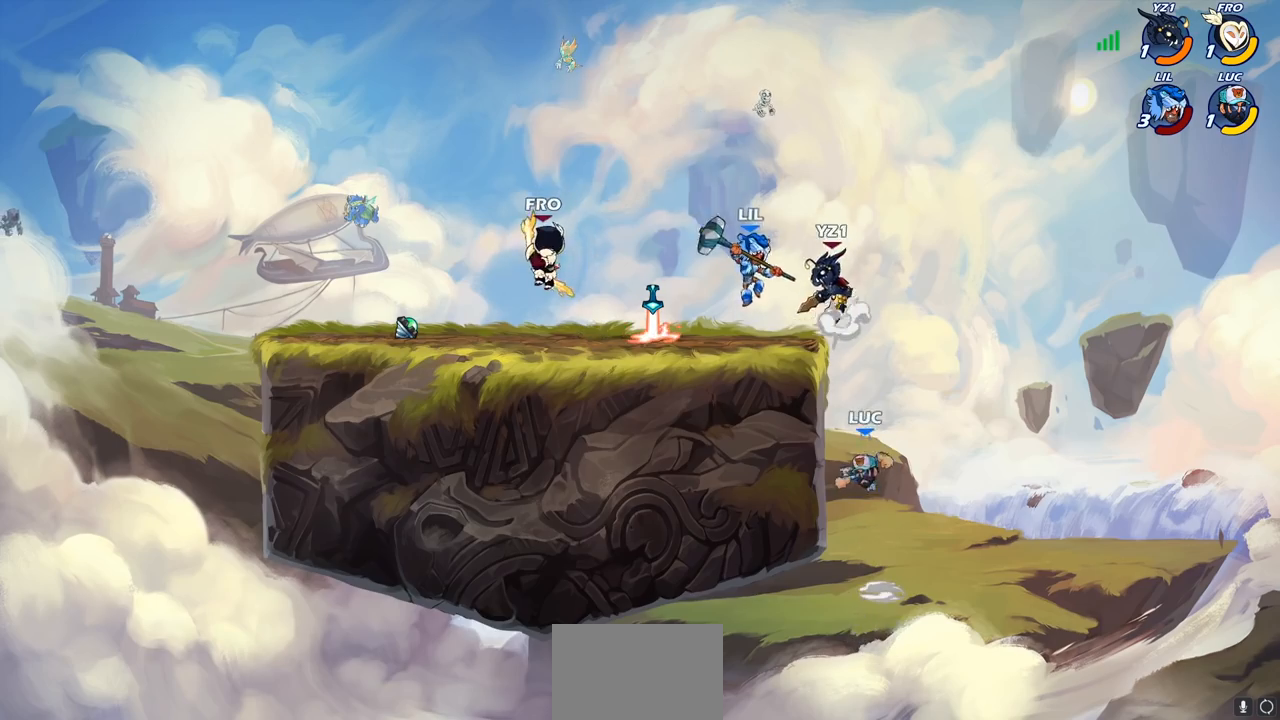
{"buttons": [], "left_stick": "up-left", "right_stick": "center", "events": [[50, "CIRCLE", "up"], [67, "left_stick", "up-left"]]}
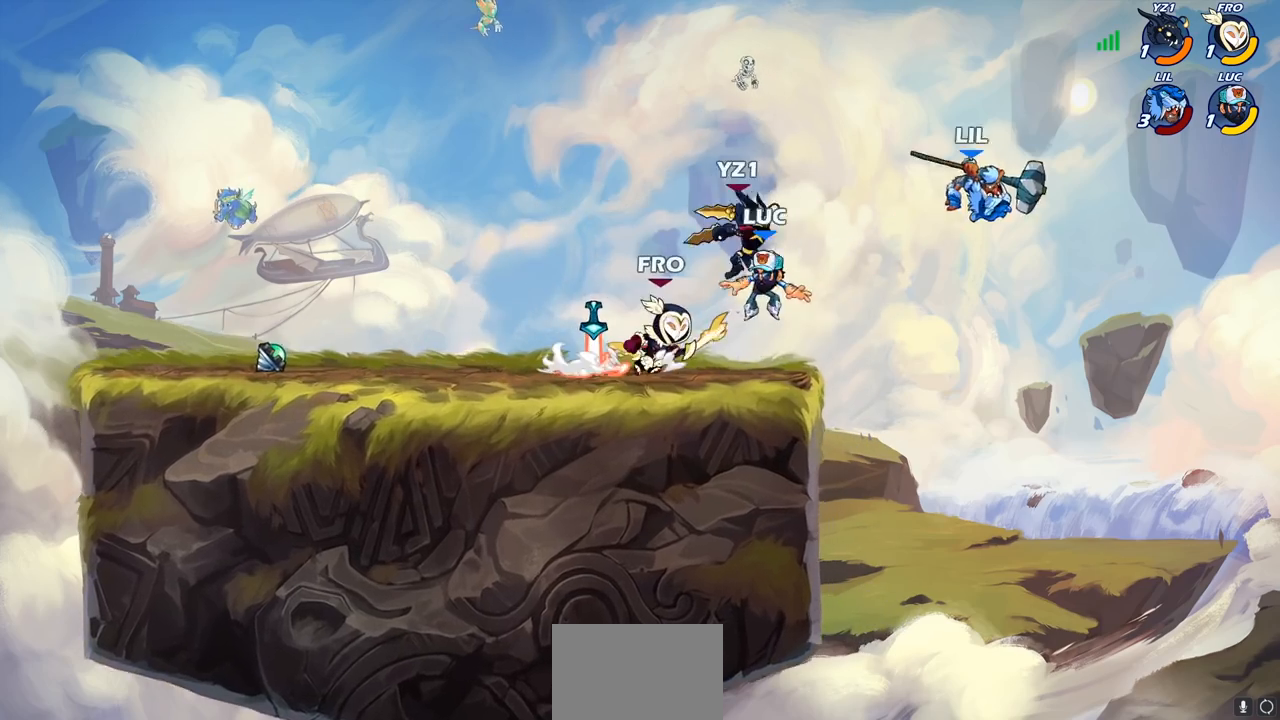
{"buttons": [], "left_stick": "down-right", "right_stick": "center", "events": [[50, "CROSS", "down"], [133, "R2", "down"], [217, "CROSS", "up"], [350, "left_stick", "down-left"], [400, "R2", "up"], [450, "left_stick", "down-right"]]}
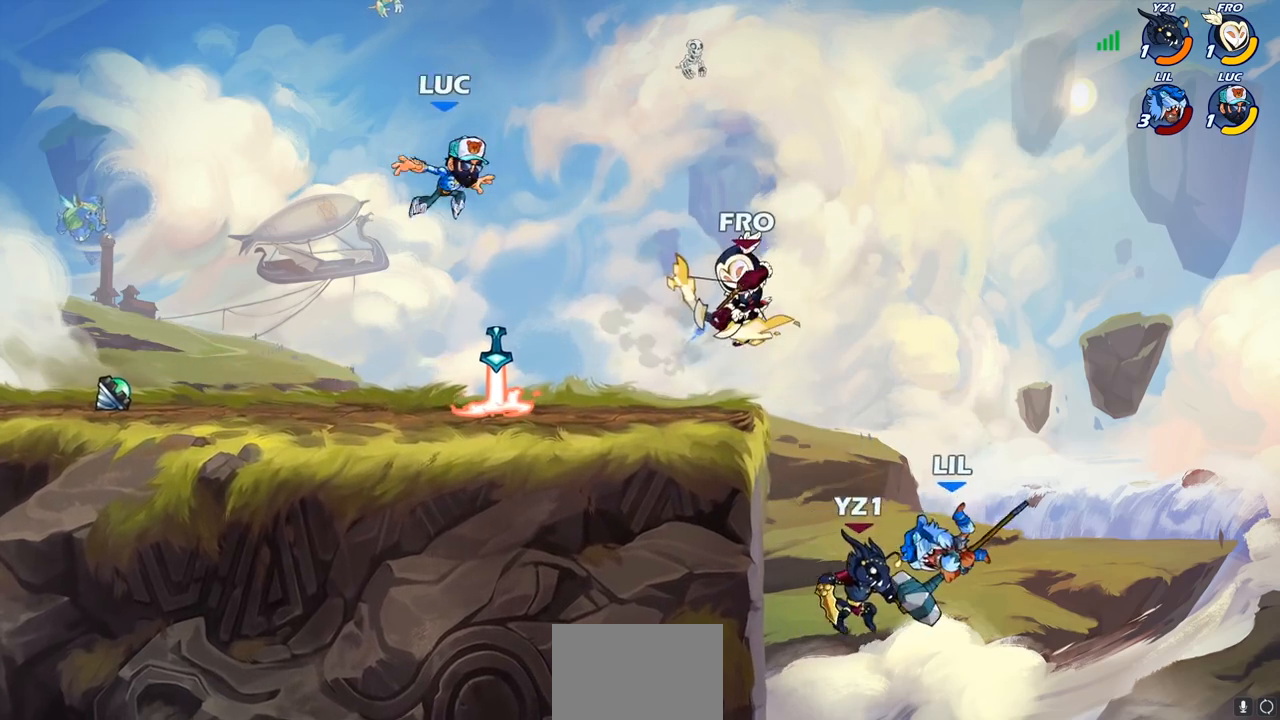
{"buttons": [], "left_stick": "right", "right_stick": "center", "events": [[67, "left_stick", "down"], [250, "left_stick", "right"]]}
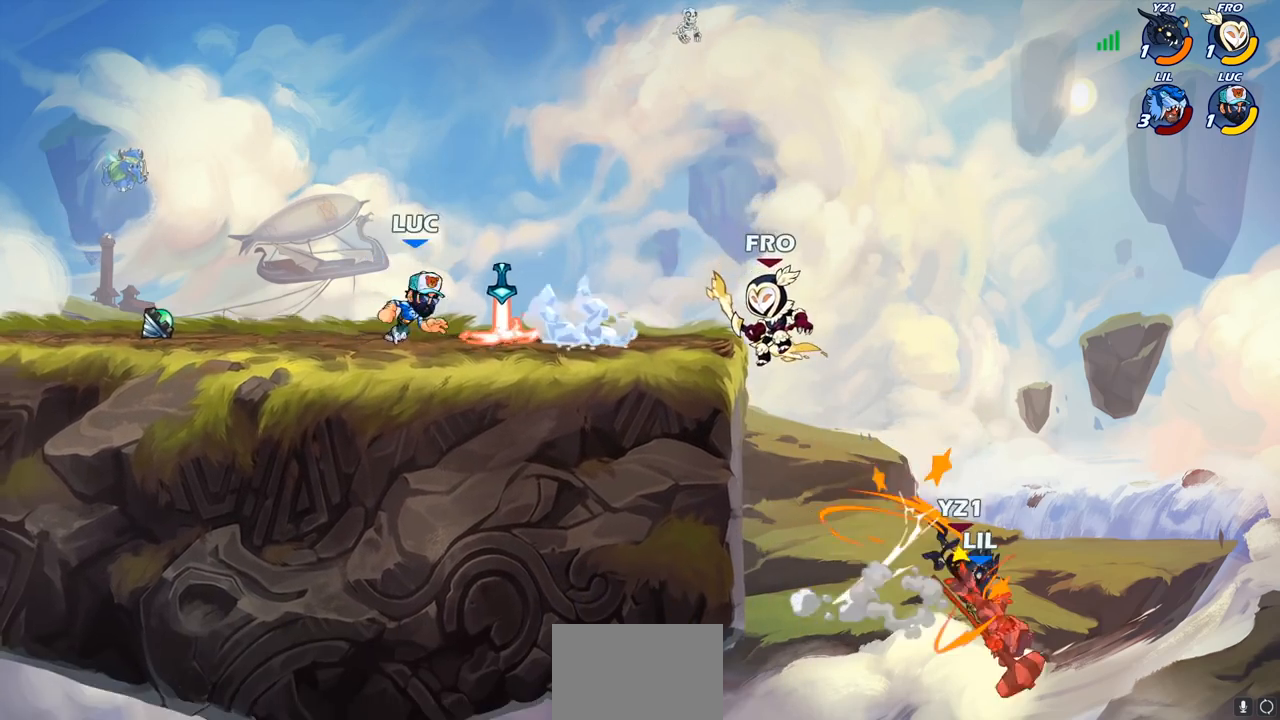
{"buttons": [], "left_stick": "center", "right_stick": "center", "events": [[17, "R1", "down"], [117, "R1", "up"], [167, "CIRCLE", "down"], [233, "left_stick", "center"], [250, "CIRCLE", "up"]]}
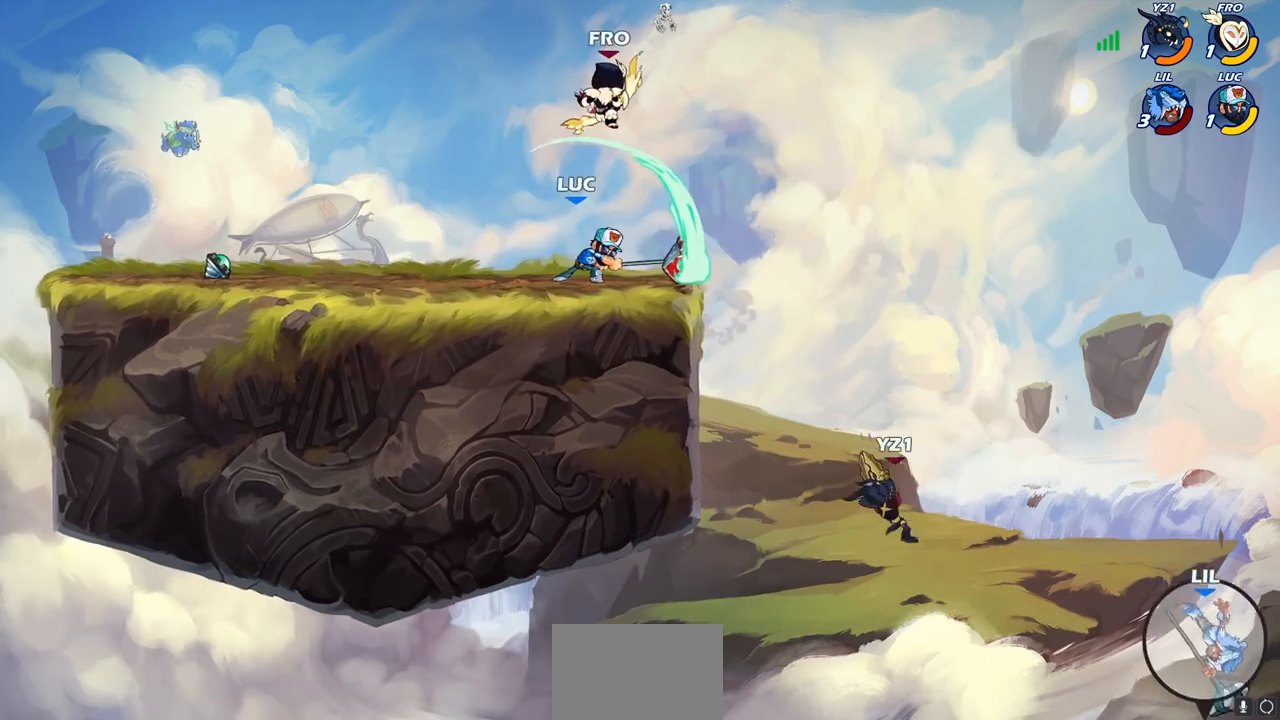
{"buttons": [], "left_stick": "center", "right_stick": "center", "events": []}
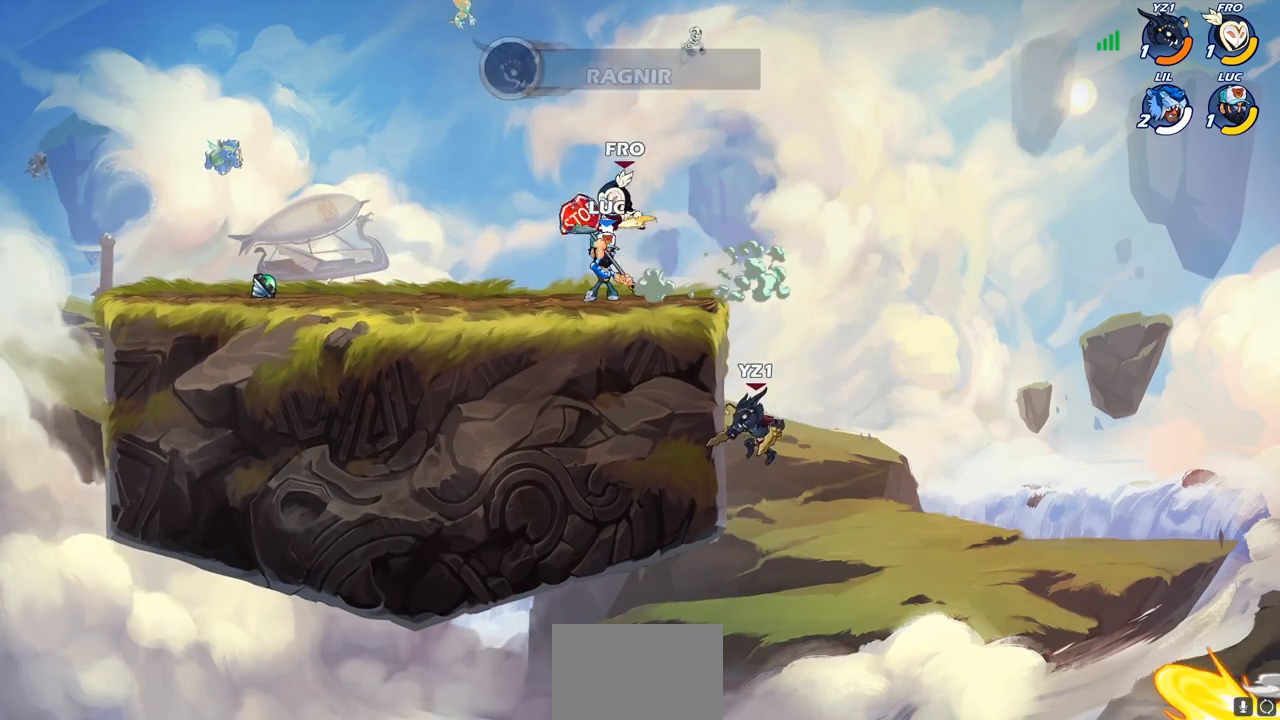
{"buttons": [], "left_stick": "center", "right_stick": "center", "events": [[83, "CROSS", "down"], [133, "R2", "down"], [150, "CROSS", "up"], [450, "R2", "up"]]}
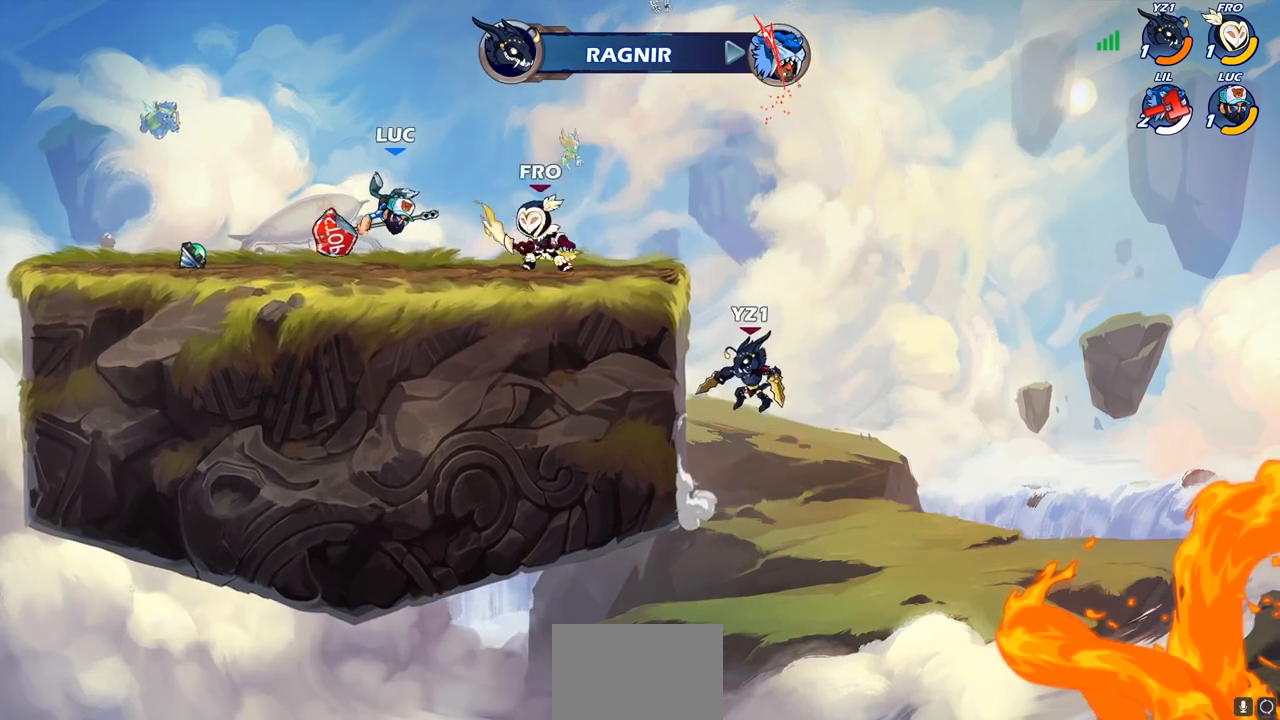
{"buttons": [], "left_stick": "down-left", "right_stick": "center", "events": [[17, "left_stick", "up-left"], [50, "R2", "down"], [67, "left_stick", "up"], [300, "R2", "up"], [300, "left_stick", "down"], [367, "left_stick", "down-left"], [417, "SQUARE", "down"], [500, "SQUARE", "up"]]}
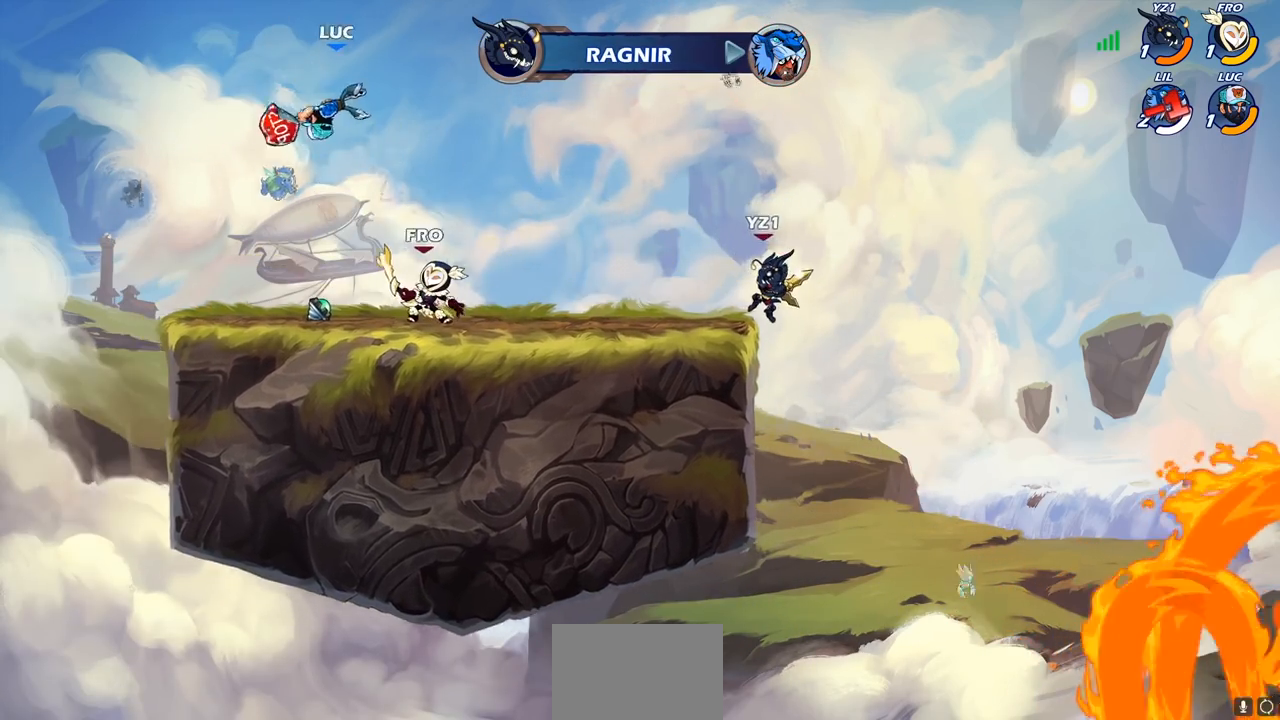
{"buttons": ["CIRCLE"], "left_stick": "down", "right_stick": "center", "events": [[33, "left_stick", "center"], [233, "left_stick", "right"], [267, "CROSS", "down"], [367, "CROSS", "up"], [433, "CIRCLE", "down"], [433, "left_stick", "down"]]}
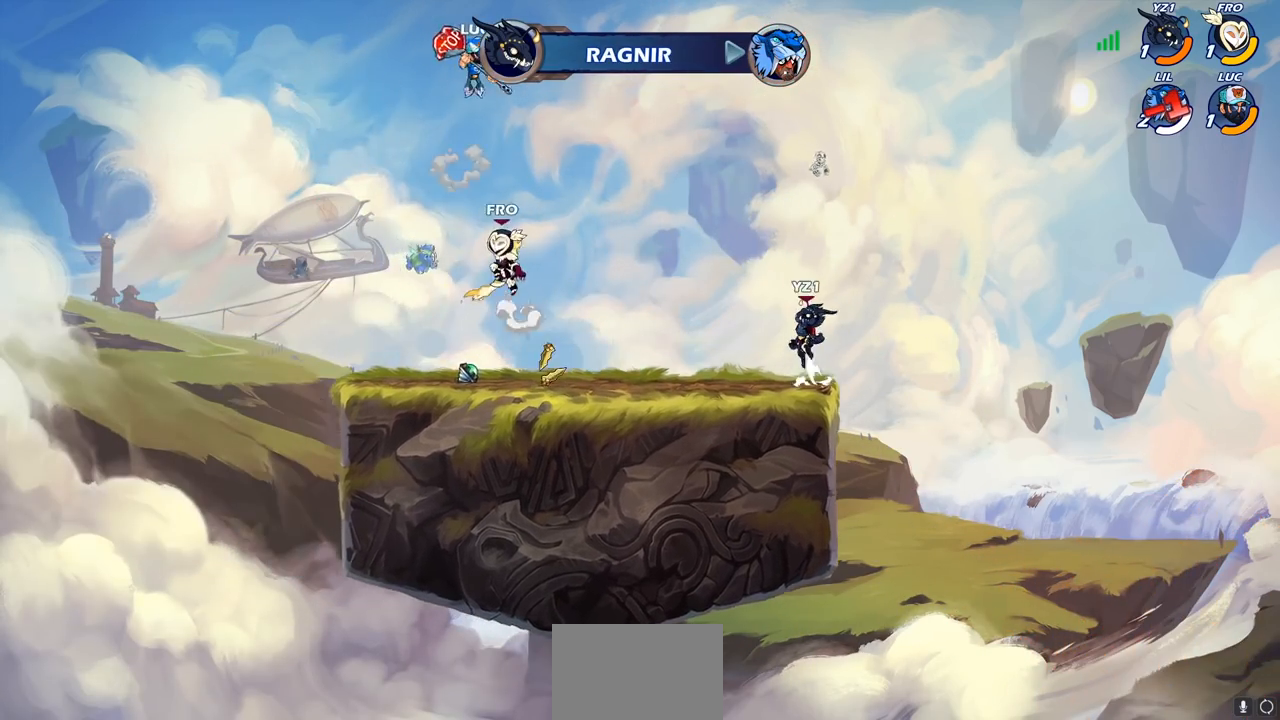
{"buttons": ["CIRCLE"], "left_stick": "down", "right_stick": "center", "events": []}
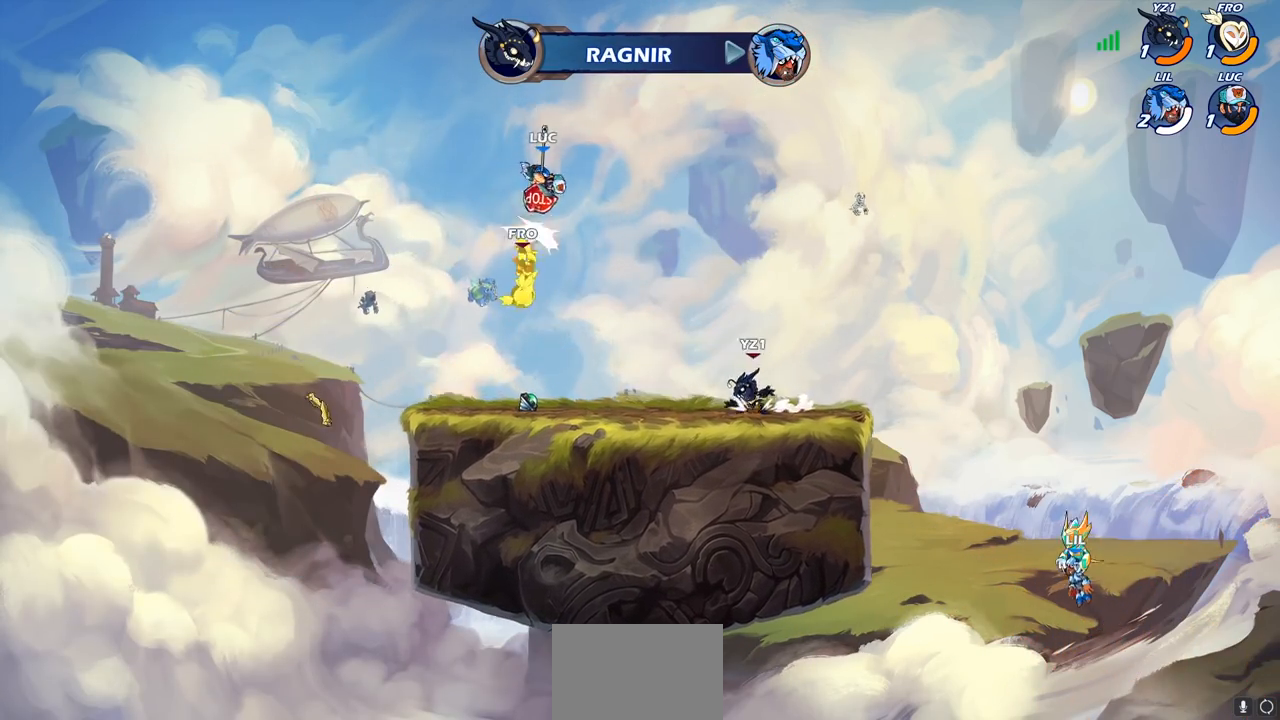
{"buttons": [], "left_stick": "left", "right_stick": "center", "events": [[50, "CIRCLE", "up"], [83, "left_stick", "center"], [317, "left_stick", "left"]]}
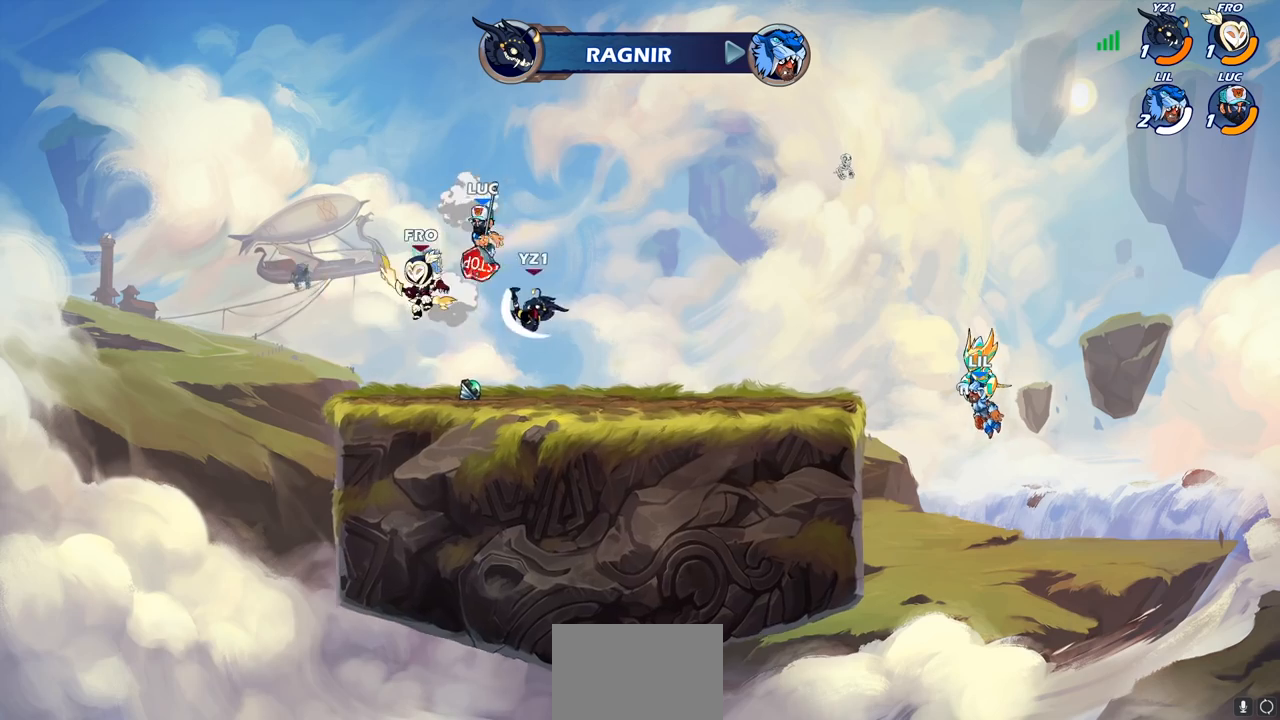
{"buttons": [], "left_stick": "right", "right_stick": "center", "events": [[17, "left_stick", "up-left"], [50, "CIRCLE", "down"], [117, "CIRCLE", "up"], [167, "left_stick", "left"], [333, "left_stick", "center"], [400, "left_stick", "right"]]}
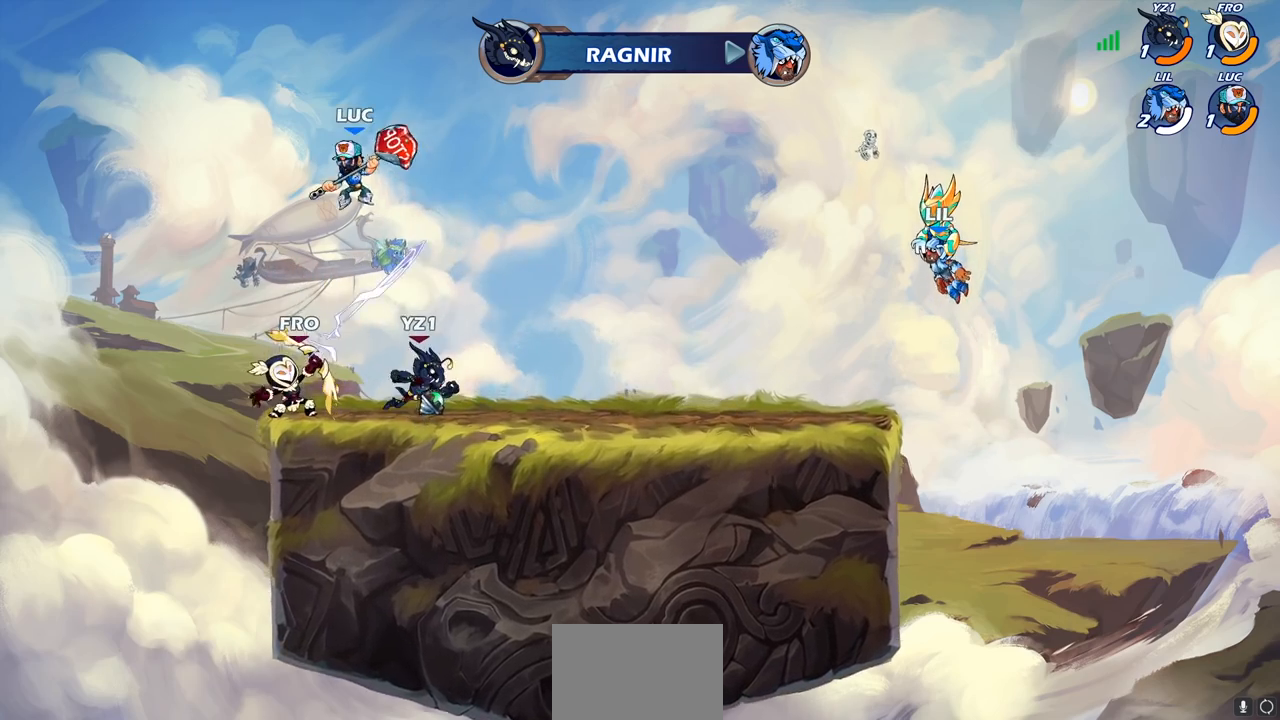
{"buttons": [], "left_stick": "down-left", "right_stick": "center", "events": [[117, "left_stick", "down"], [233, "SQUARE", "down"], [283, "left_stick", "down-left"], [333, "SQUARE", "up"]]}
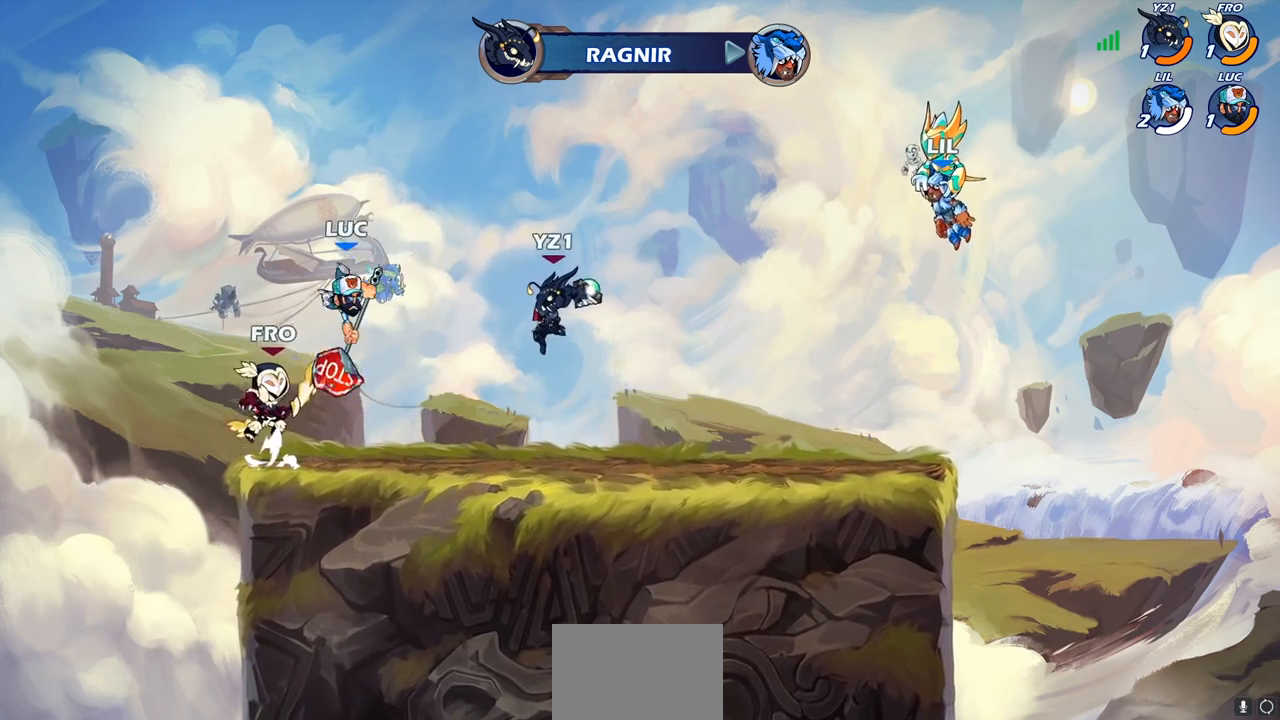
{"buttons": [], "left_stick": "up-left", "right_stick": "center", "events": [[33, "left_stick", "left"], [133, "left_stick", "center"], [317, "left_stick", "up-left"], [367, "CROSS", "down"], [500, "CROSS", "up"]]}
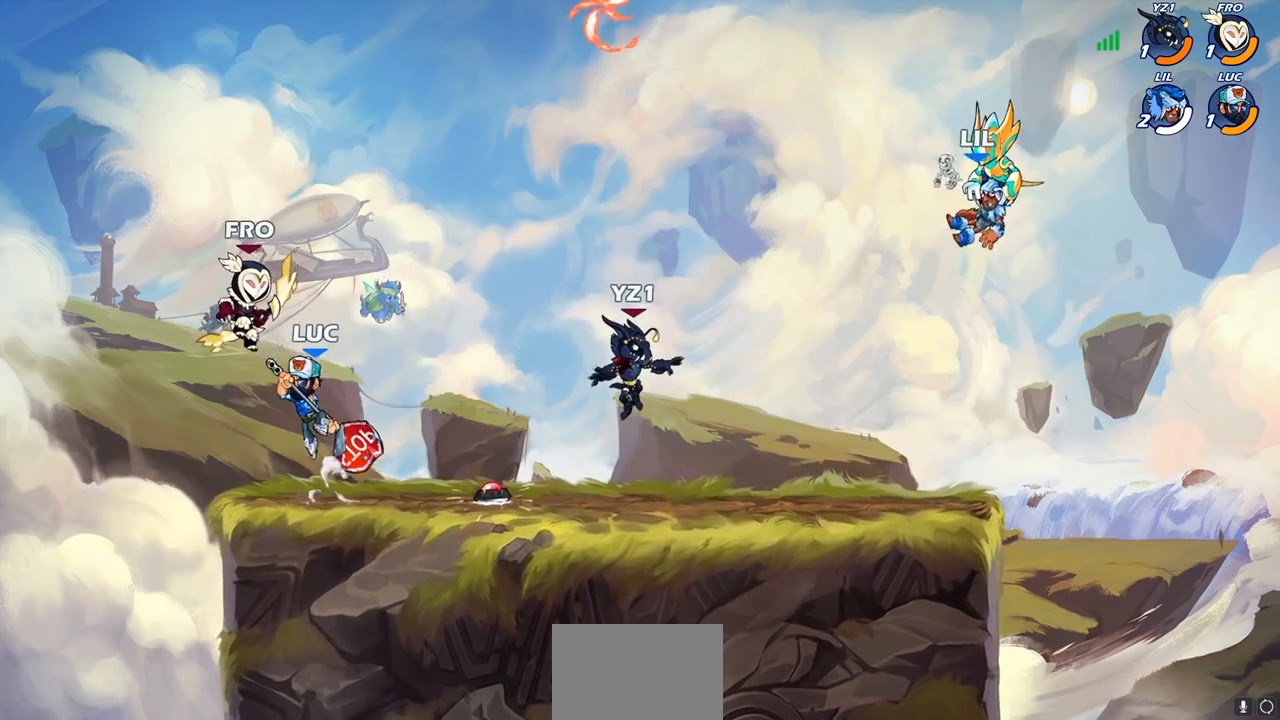
{"buttons": [], "left_stick": "center", "right_stick": "center", "events": [[33, "R2", "down"], [167, "left_stick", "down-left"], [250, "R2", "up"], [317, "left_stick", "up-right"], [333, "SQUARE", "down"], [383, "SQUARE", "up"], [400, "left_stick", "center"]]}
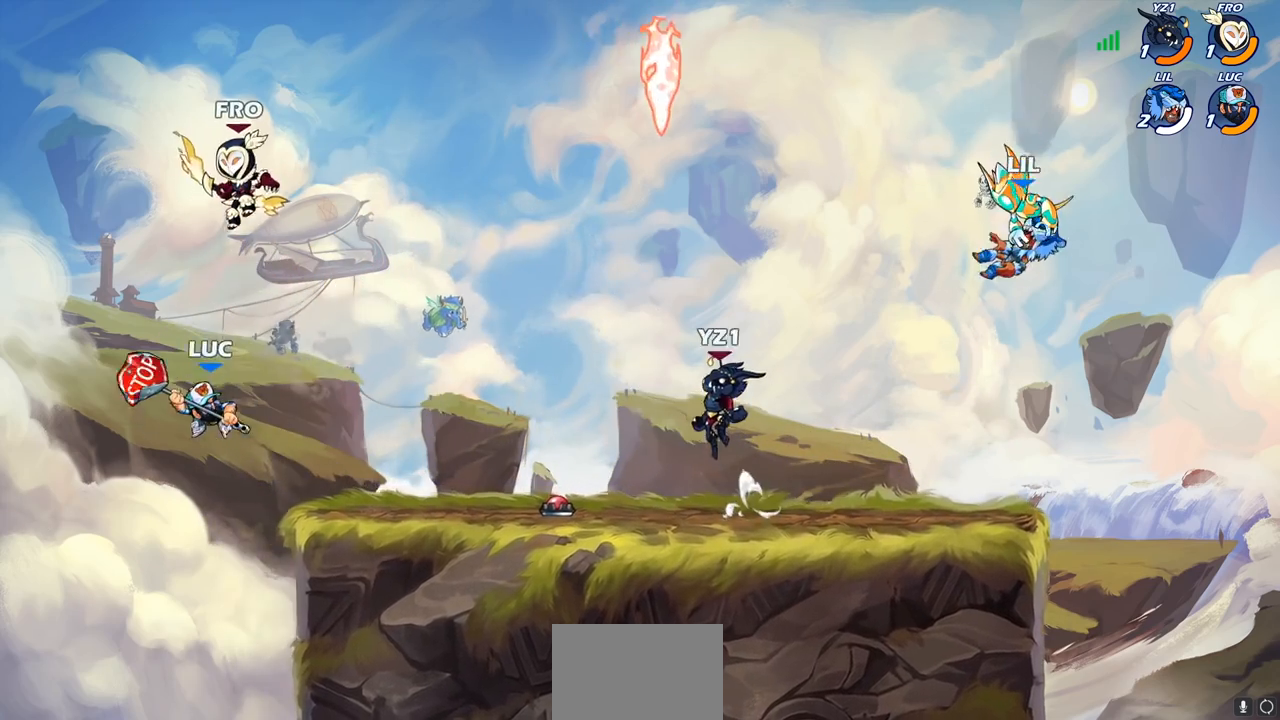
{"buttons": [], "left_stick": "right", "right_stick": "center", "events": [[367, "left_stick", "right"]]}
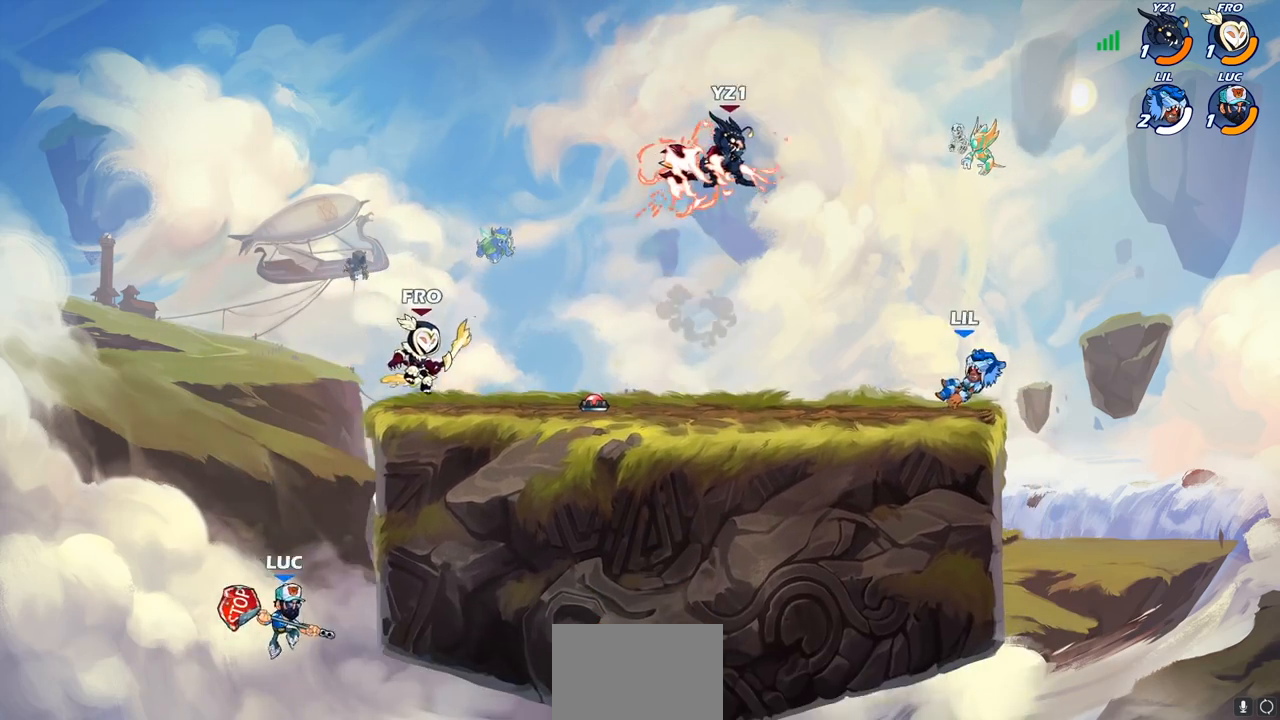
{"buttons": [], "left_stick": "up-right", "right_stick": "center", "events": [[17, "CROSS", "down"], [233, "CROSS", "up"], [350, "left_stick", "up-left"], [467, "left_stick", "up-right"]]}
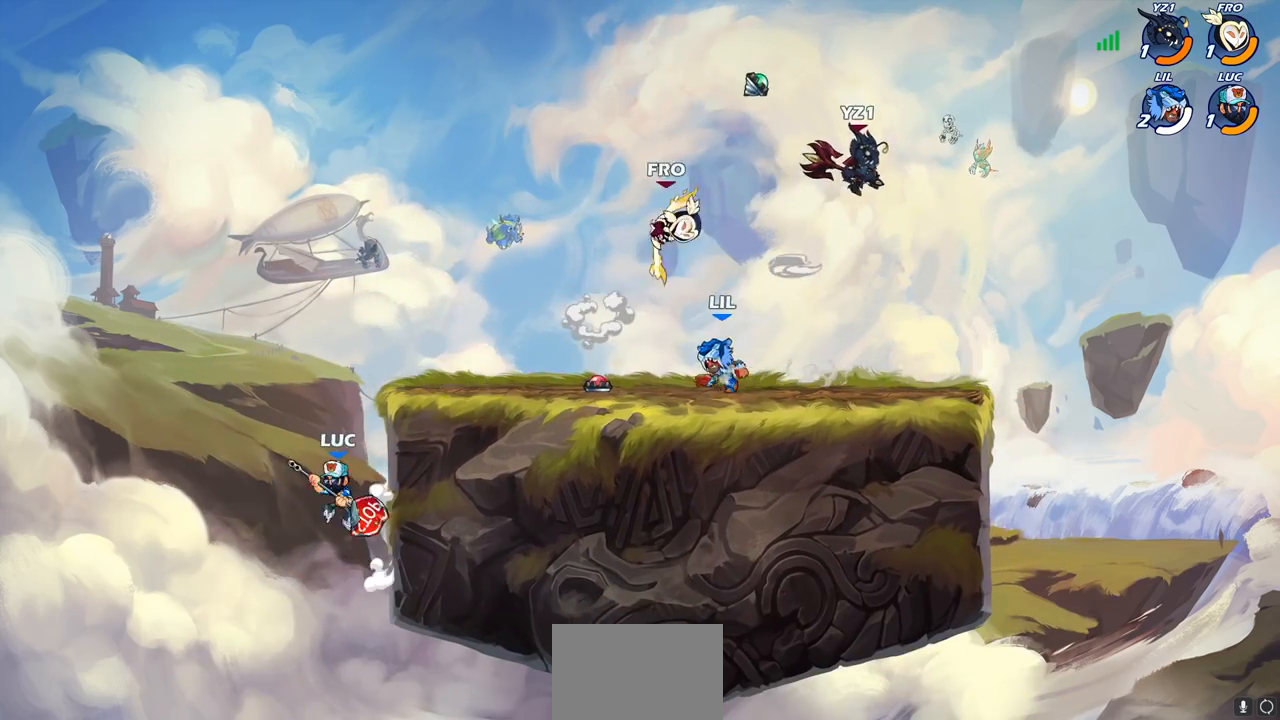
{"buttons": [], "left_stick": "right", "right_stick": "center", "events": [[50, "CROSS", "down"], [183, "CROSS", "up"], [283, "CROSS", "down"], [400, "CROSS", "up"], [450, "left_stick", "right"]]}
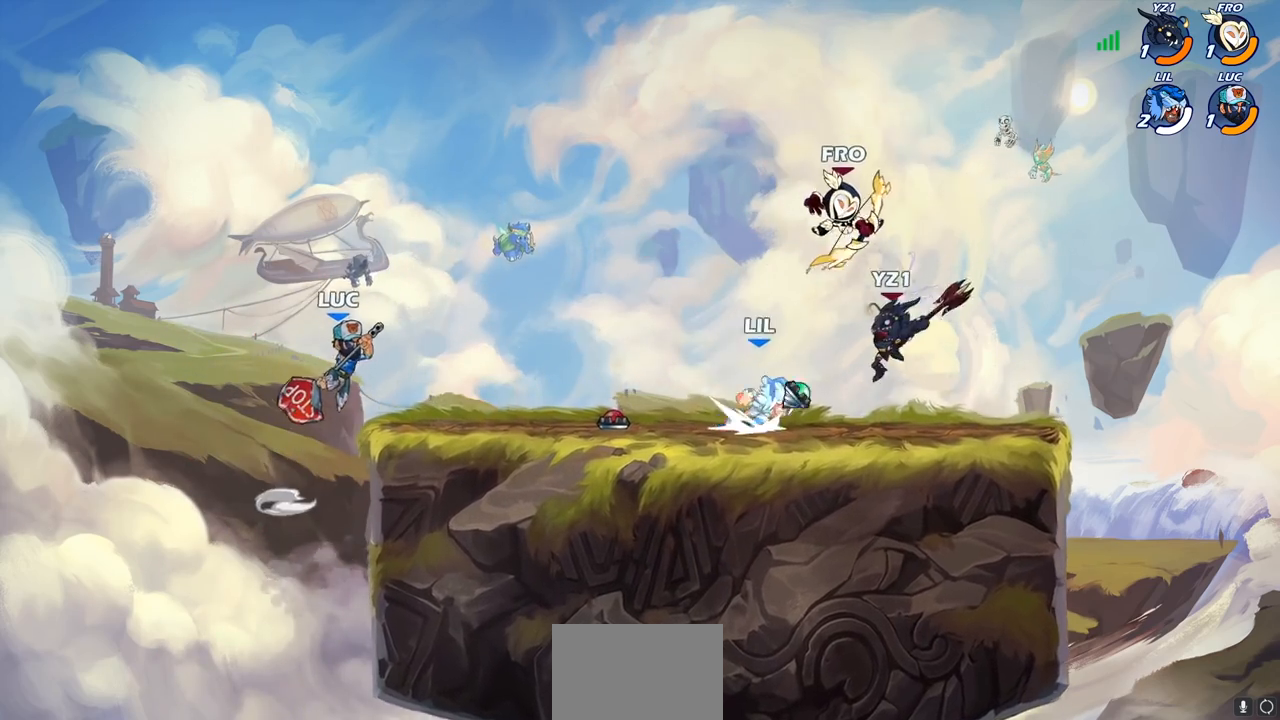
{"buttons": [], "left_stick": "down-right", "right_stick": "center", "events": [[67, "R1", "down"], [133, "R1", "up"], [233, "left_stick", "center"], [467, "left_stick", "down-right"]]}
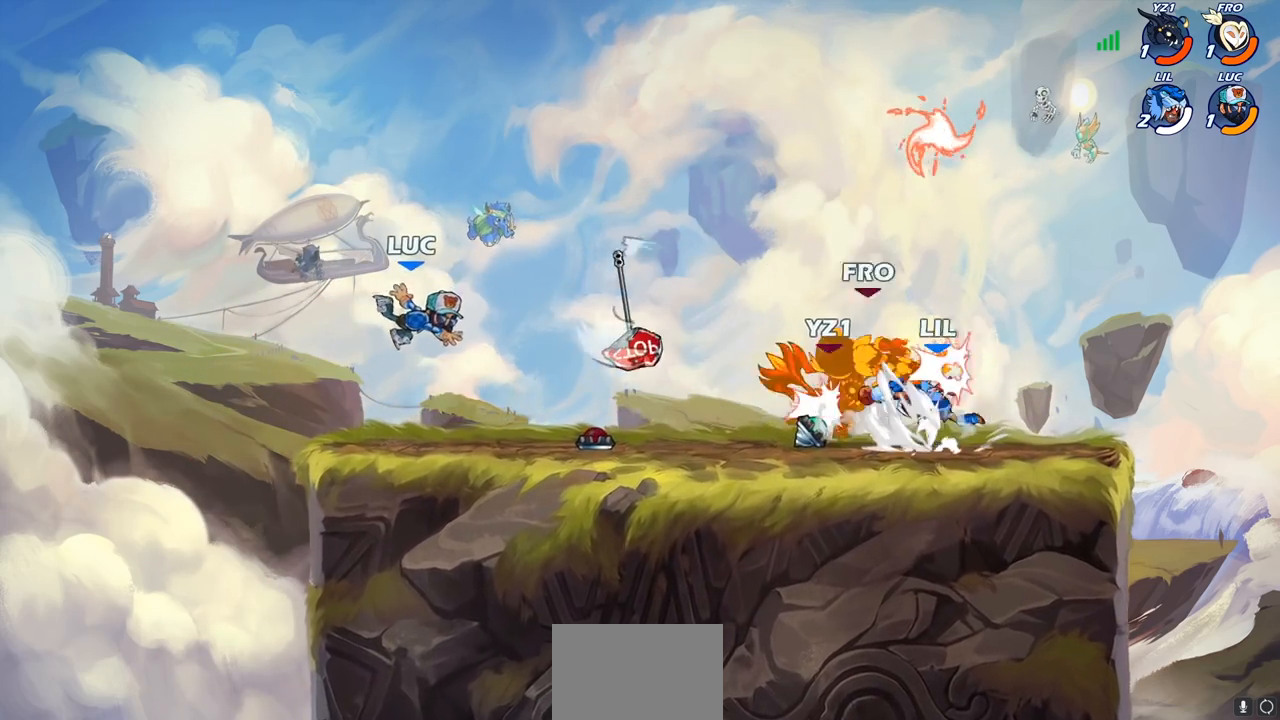
{"buttons": ["R2"], "left_stick": "up-left", "right_stick": "center", "events": [[217, "left_stick", "up-right"], [267, "R2", "down"], [333, "left_stick", "up-left"]]}
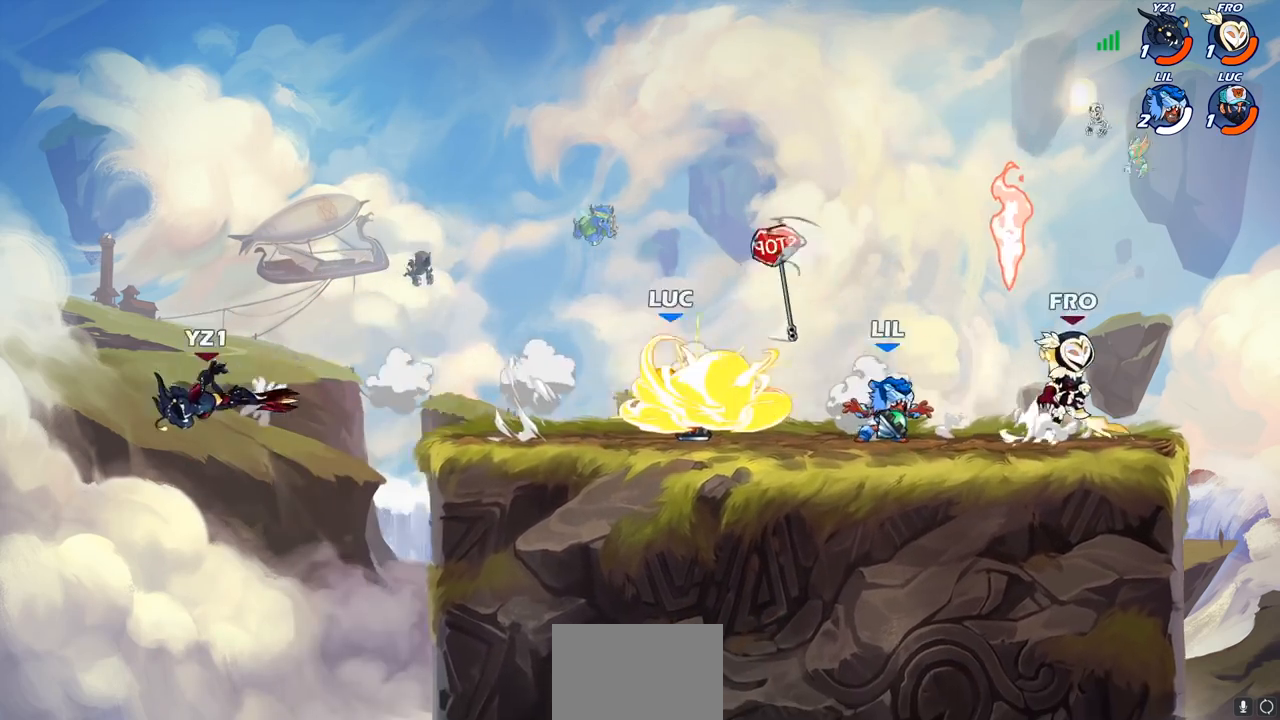
{"buttons": [], "left_stick": "down-right", "right_stick": "center", "events": [[33, "R2", "up"], [67, "CROSS", "down"], [217, "CROSS", "up"], [217, "left_stick", "up-right"], [283, "left_stick", "right"], [400, "left_stick", "down-right"]]}
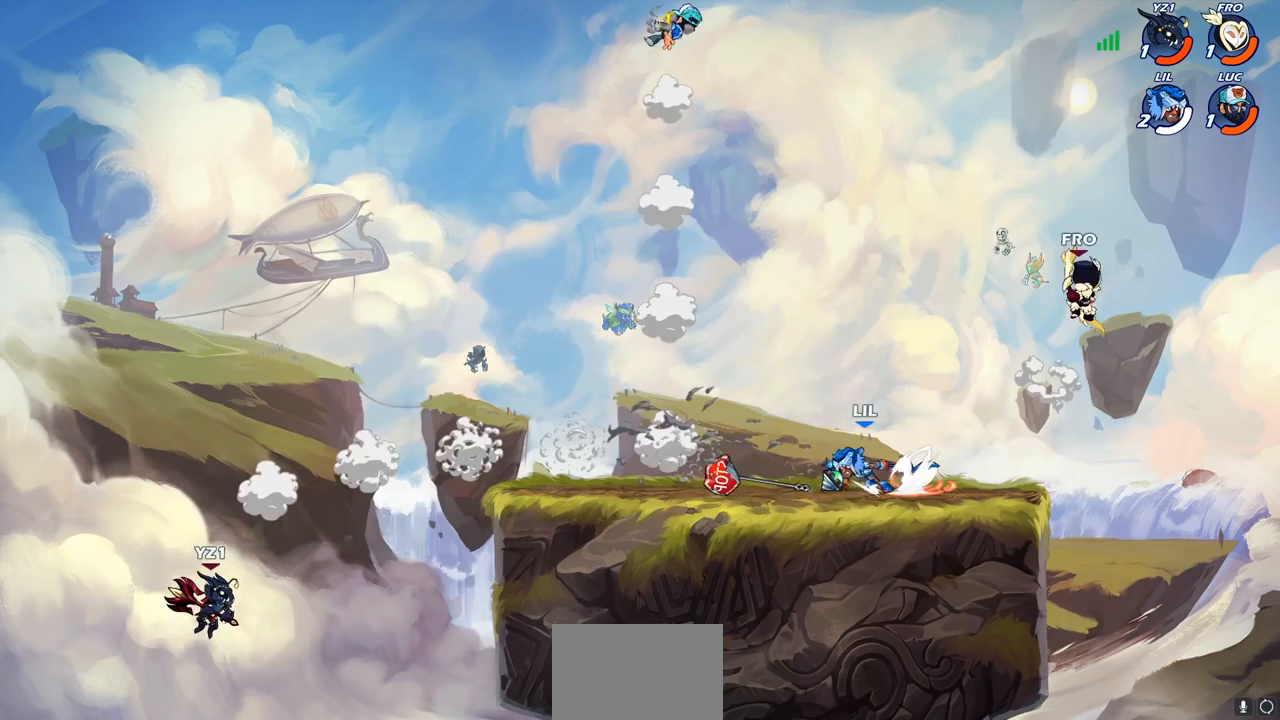
{"buttons": [], "left_stick": "down-right", "right_stick": "center", "events": []}